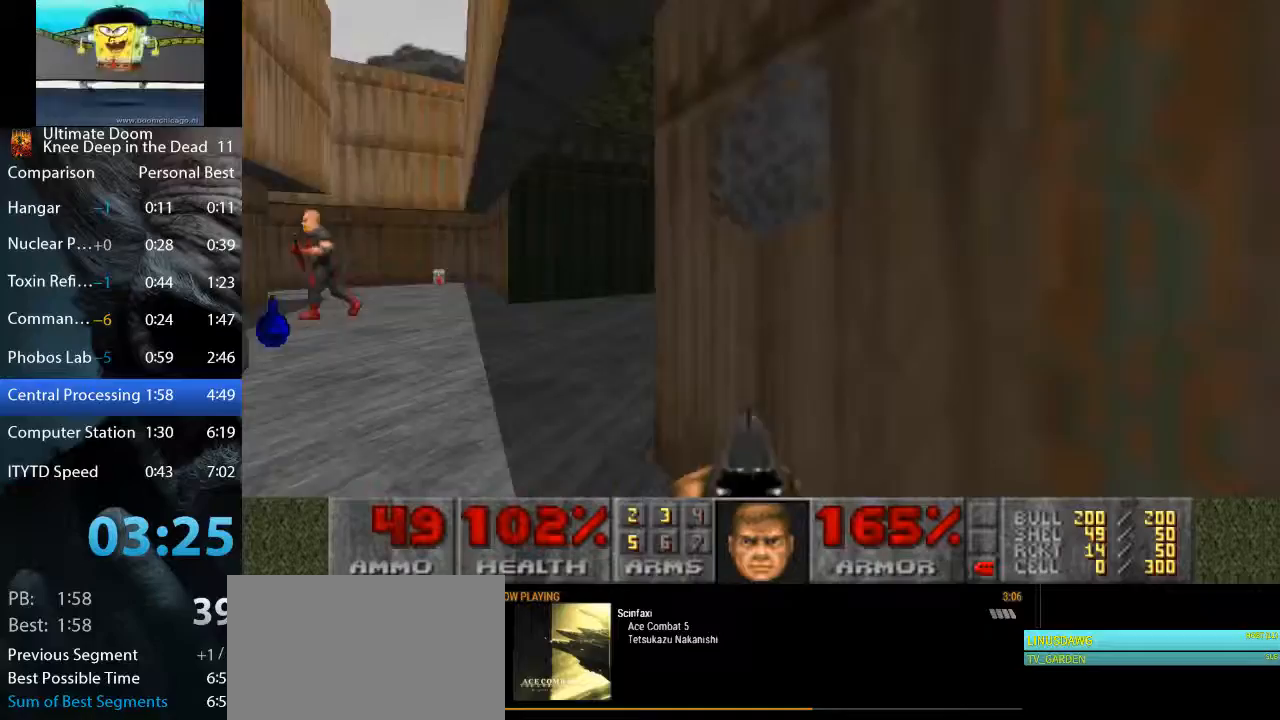
Gameplay with keyboard and mouse; each line is a JSON object with the keys and mouse buttons held at the frame after it. "events" lists presses ("down") and releases ("up") of "1", "2", "3", "4", "5", "a", "alt", "c", "ctrl", "d", "e", "f", "q", "r", "s", "shift", "space", "tab", "v", "w", "x", "z", "mouse_left", "mouse_middle", "mouse_right", "mouse_wheel_up" and "mouse_wheel_down" between this image and that frame as [ms after this image, input, new state], when the widget could be followed in between. "mouse_left", "mouse_middle", "mouse_right", "mouse_wheel_up", "mouse_wheel_down" = the "left", "middle", "right", "wheel_up", "wheel_down" buttons of the "mouse" list. No other keys are recorded. Not read: mouse_move.
{"keys": ["a"], "mouse": [], "events": [[50, "a", "up"], [100, "a", "down"], [433, "w", "up"]]}
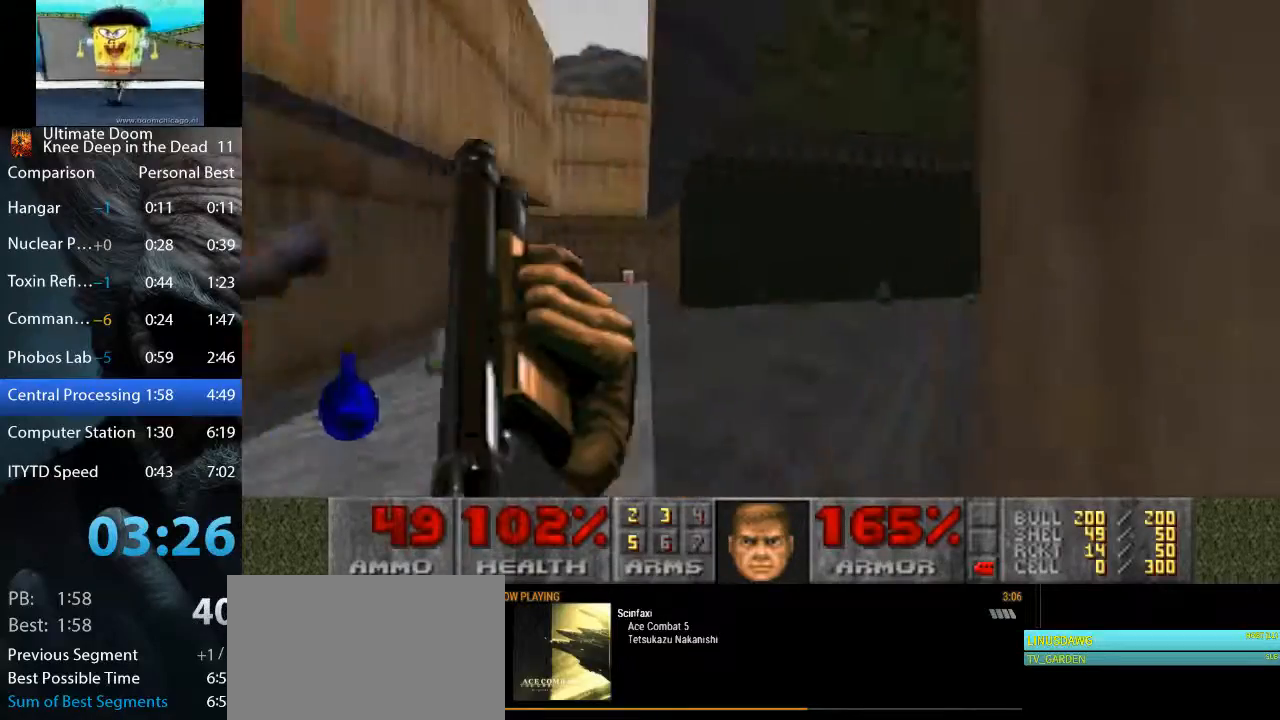
{"keys": ["a", "w"], "mouse": ["left"], "events": [[67, "s", "down"], [167, "mouse_left", "down"], [200, "s", "up"], [250, "w", "down"]]}
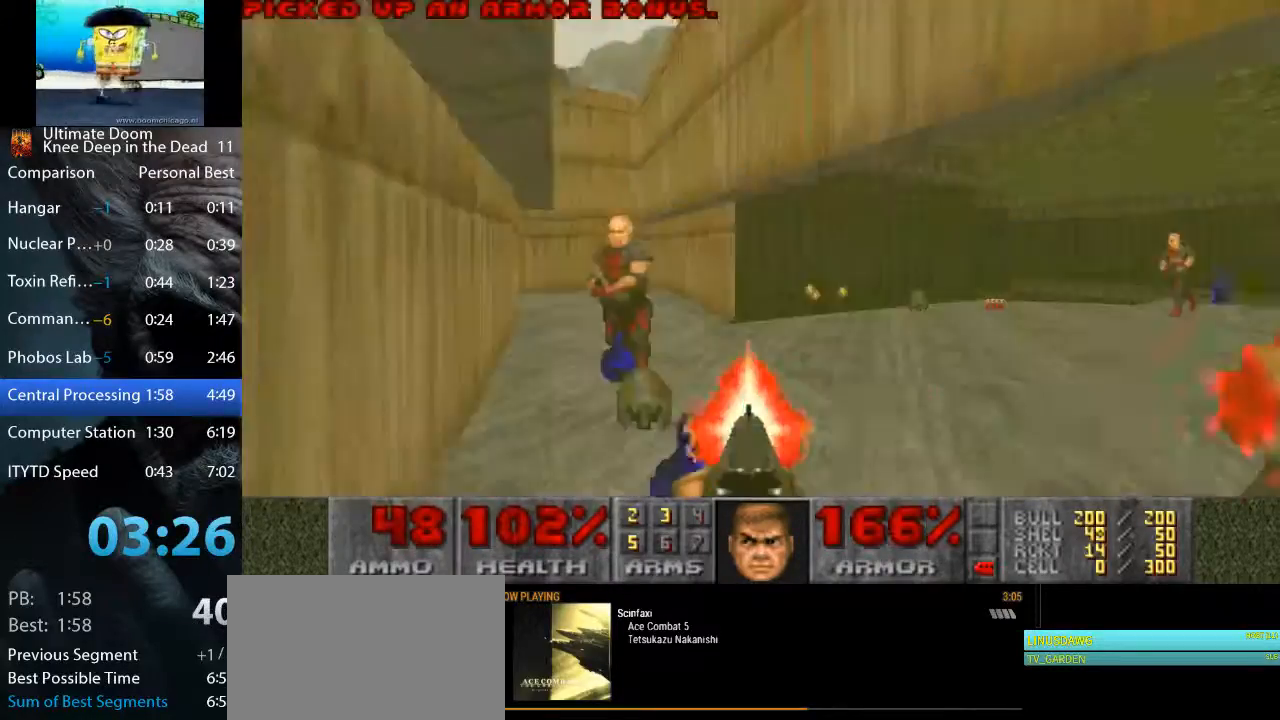
{"keys": ["a", "w"], "mouse": [], "events": [[133, "a", "up"], [133, "d", "down"], [167, "mouse_left", "up"], [367, "a", "down"], [367, "d", "up"]]}
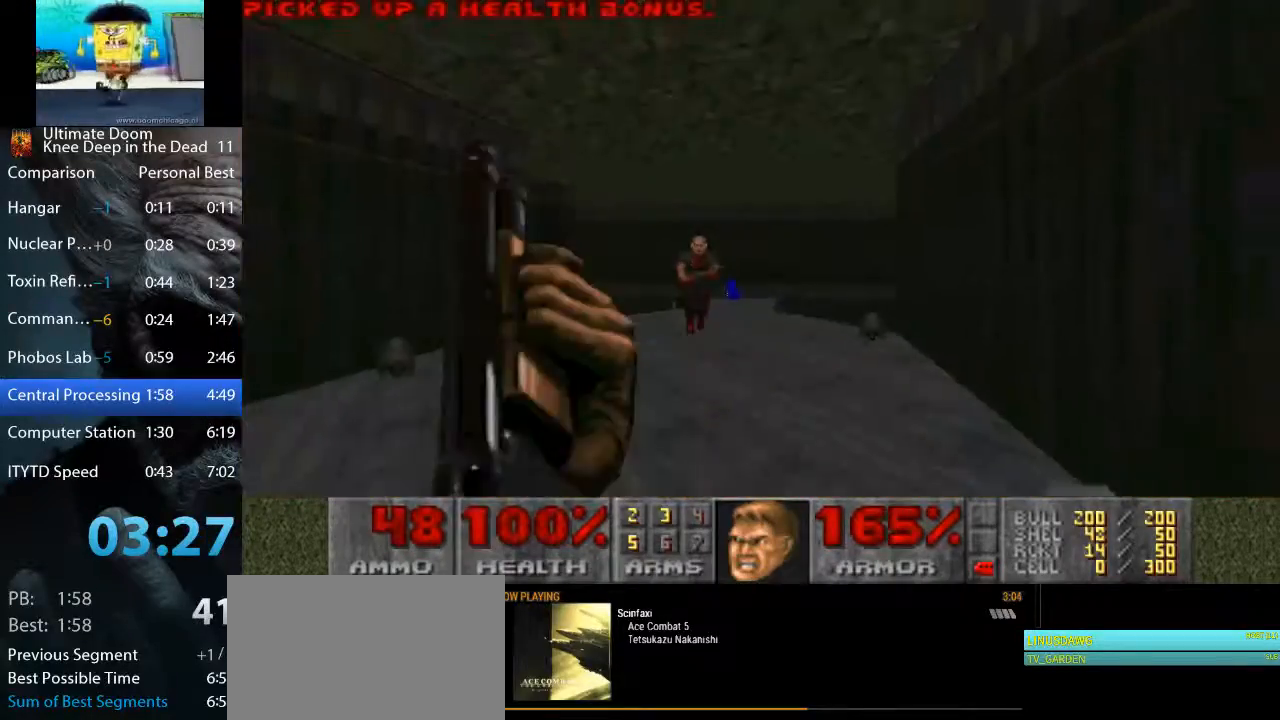
{"keys": ["s"], "mouse": ["left"], "events": [[50, "a", "up"], [50, "mouse_left", "down"], [333, "w", "up"], [383, "s", "down"]]}
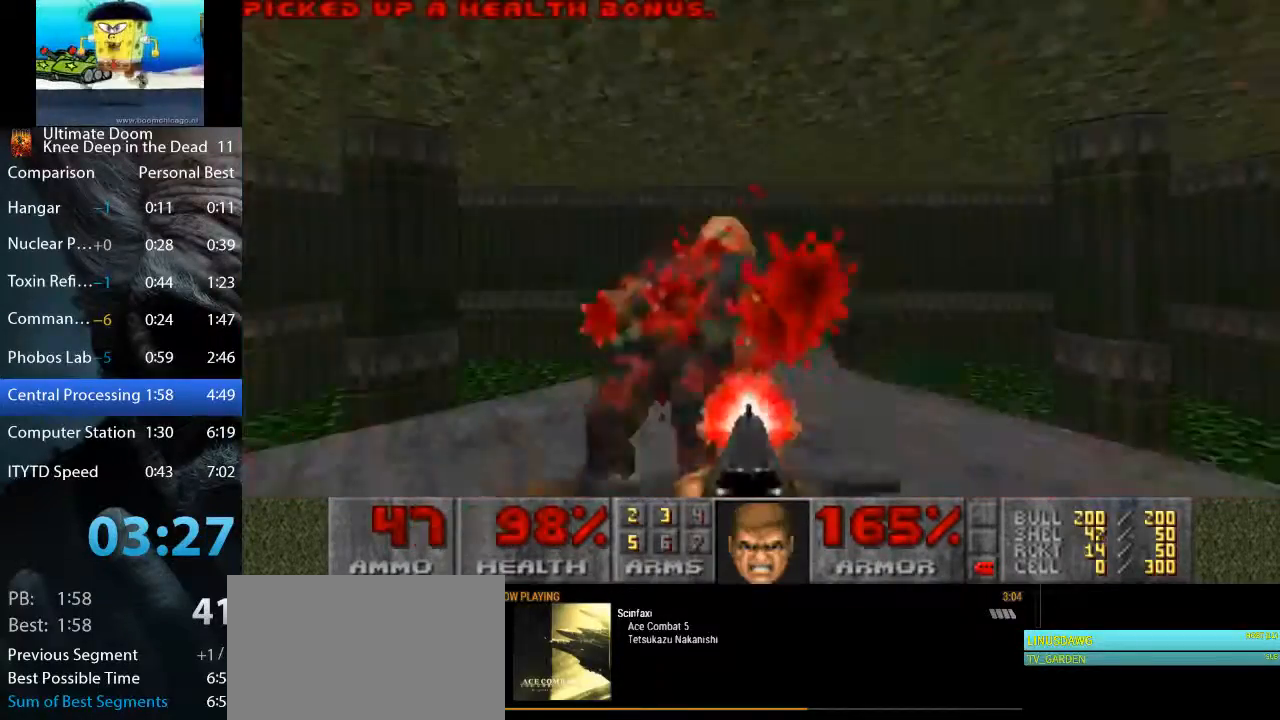
{"keys": ["w"], "mouse": [], "events": [[17, "s", "up"], [117, "w", "down"], [167, "mouse_left", "up"]]}
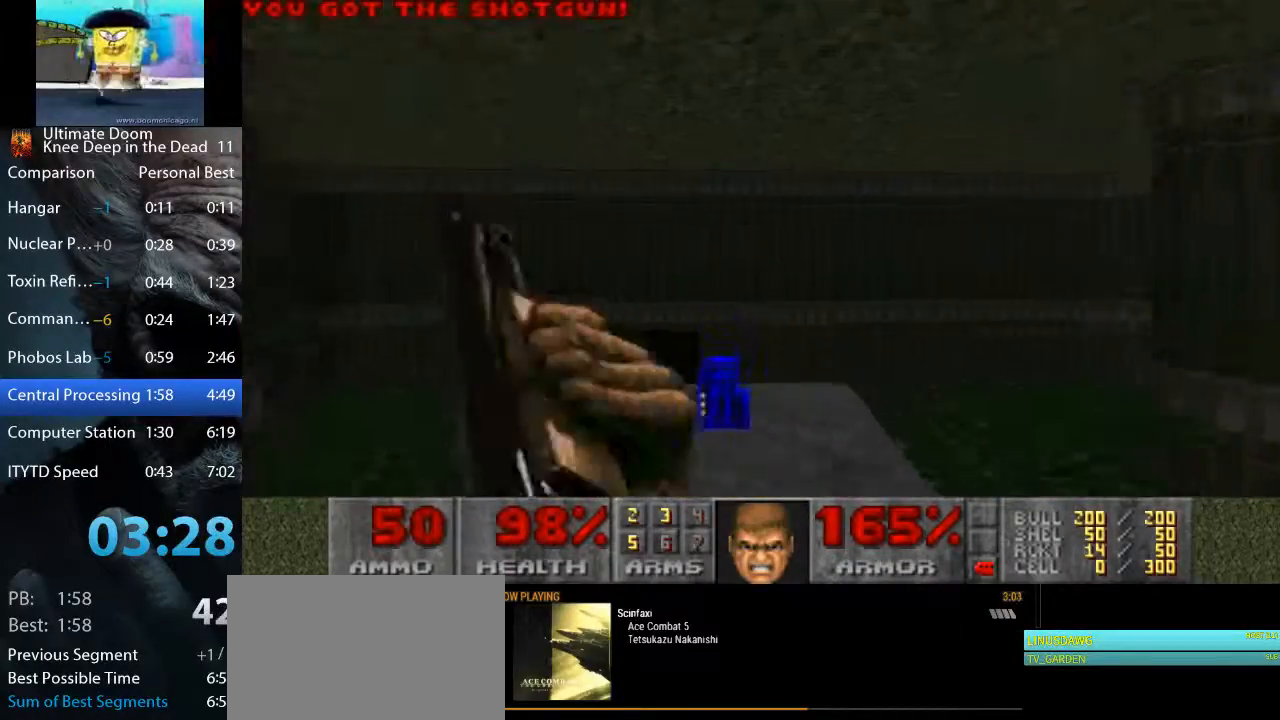
{"keys": ["a", "s"], "mouse": [], "events": [[83, "w", "up"], [167, "s", "down"], [417, "a", "down"]]}
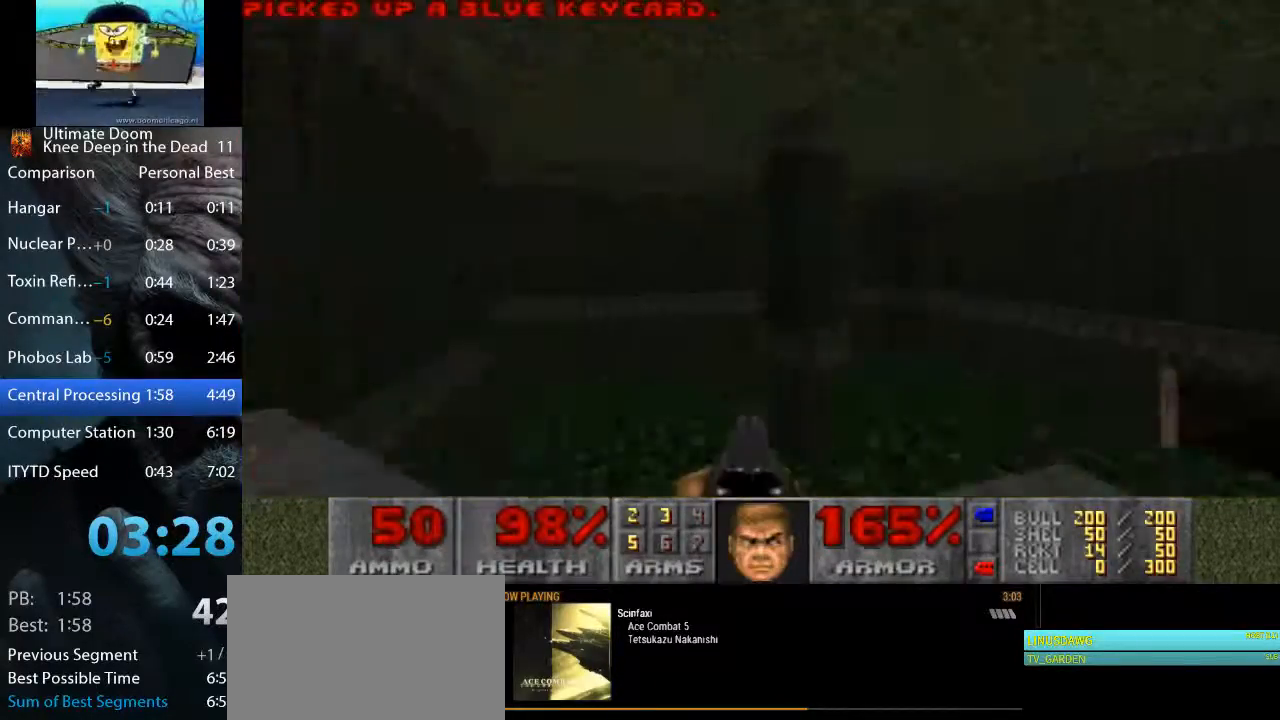
{"keys": ["a", "w"], "mouse": [], "events": [[50, "s", "up"], [150, "w", "down"]]}
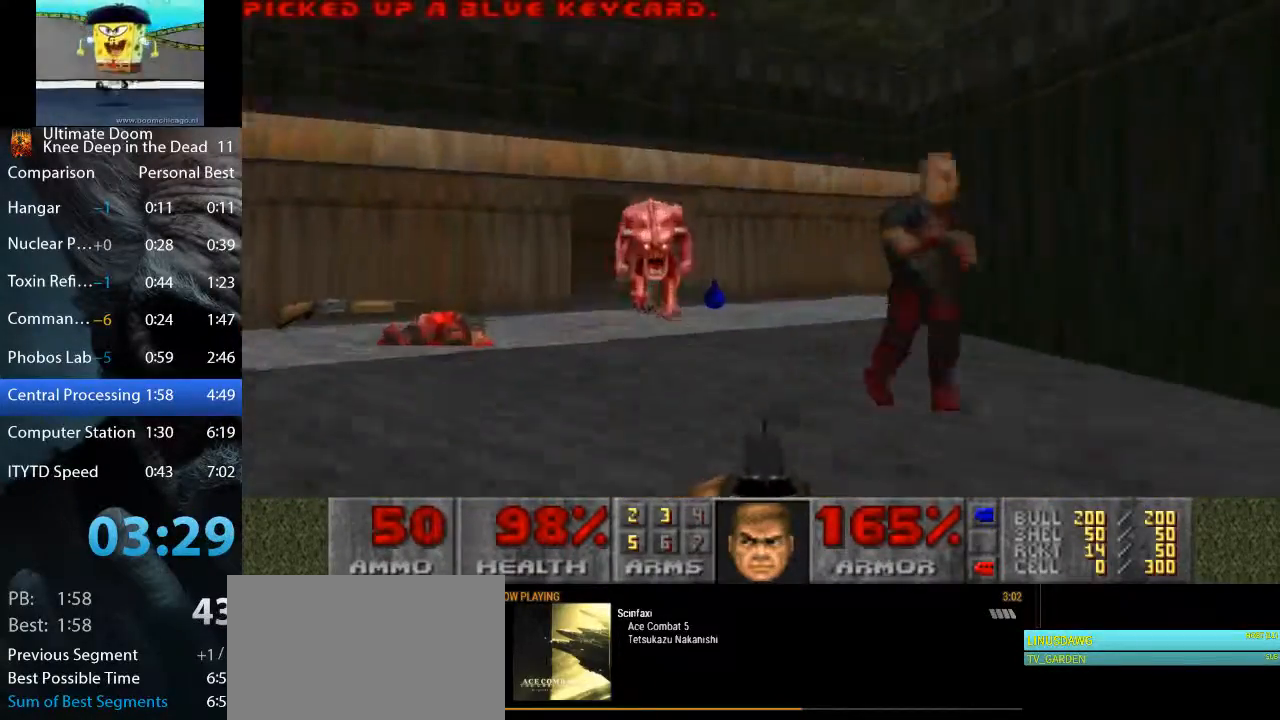
{"keys": ["a", "w"], "mouse": [], "events": []}
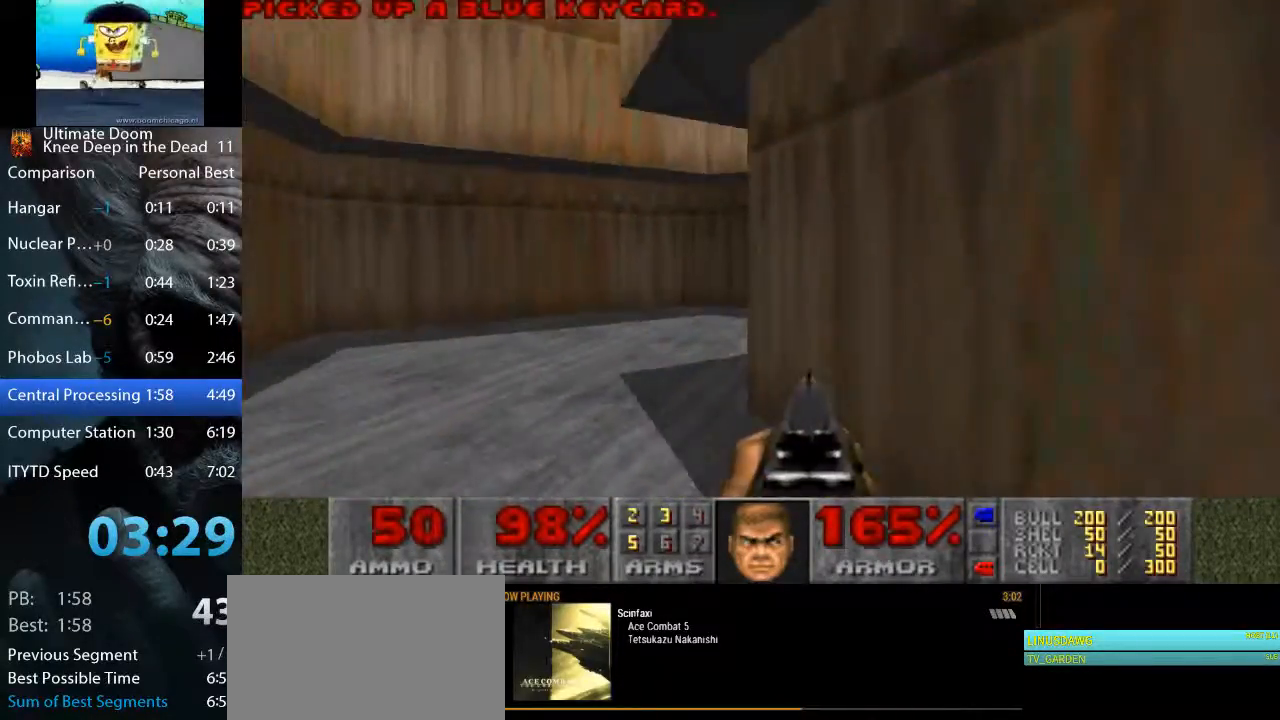
{"keys": ["d", "w"], "mouse": [], "events": [[217, "d", "down"], [267, "a", "up"]]}
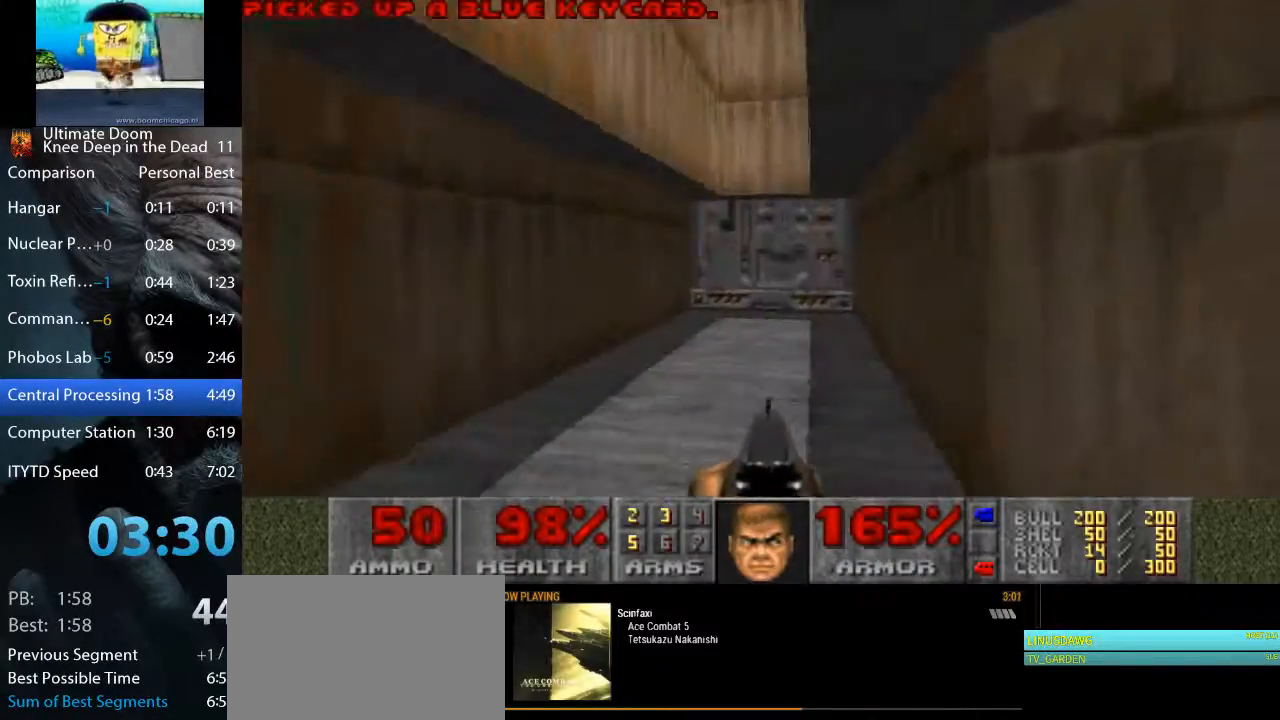
{"keys": ["w"], "mouse": [], "events": [[150, "a", "down"], [150, "d", "up"], [283, "a", "up"]]}
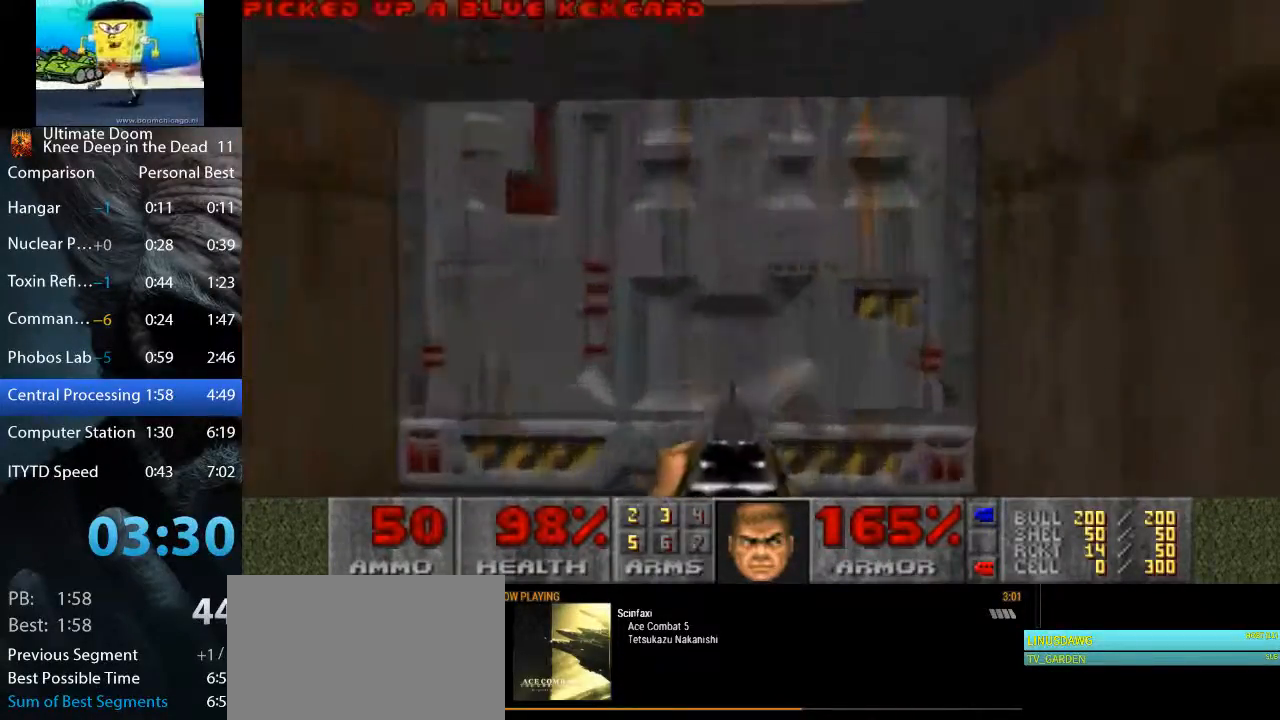
{"keys": [], "mouse": [], "events": [[67, "w", "up"], [167, "s", "down"], [167, "space", "down"], [400, "space", "up"], [433, "s", "up"]]}
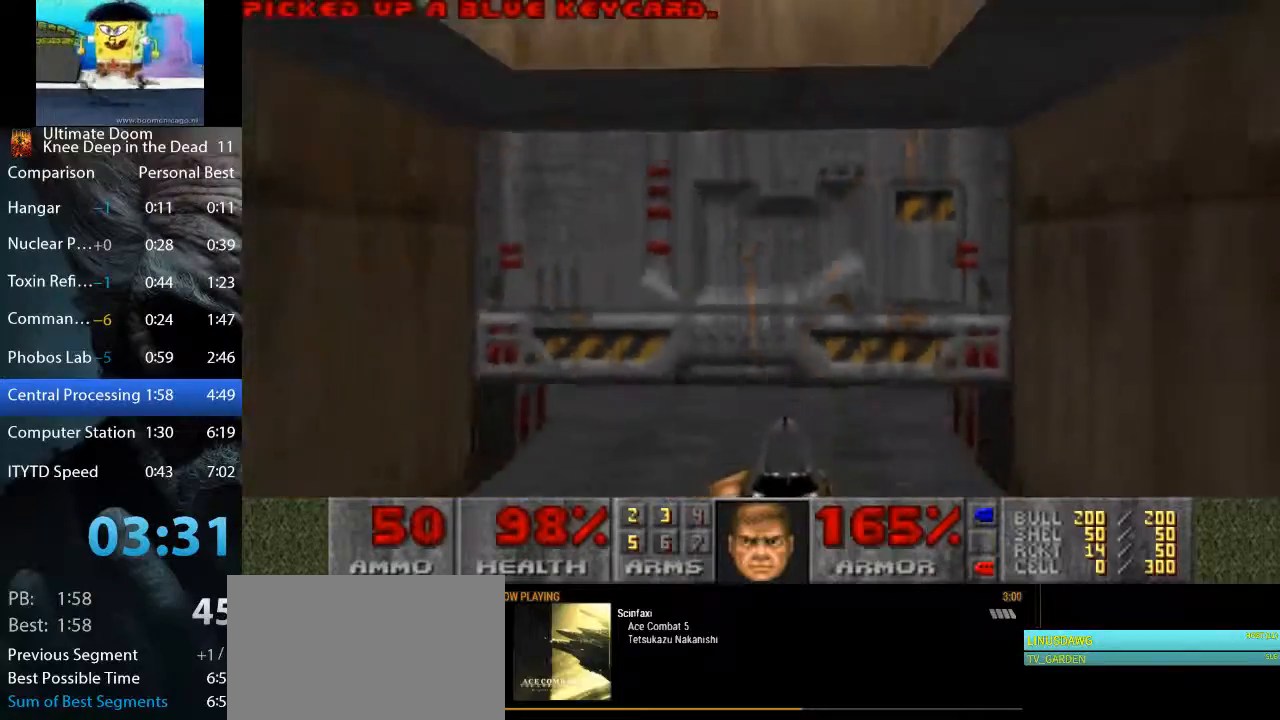
{"keys": ["w"], "mouse": [], "events": [[33, "w", "down"]]}
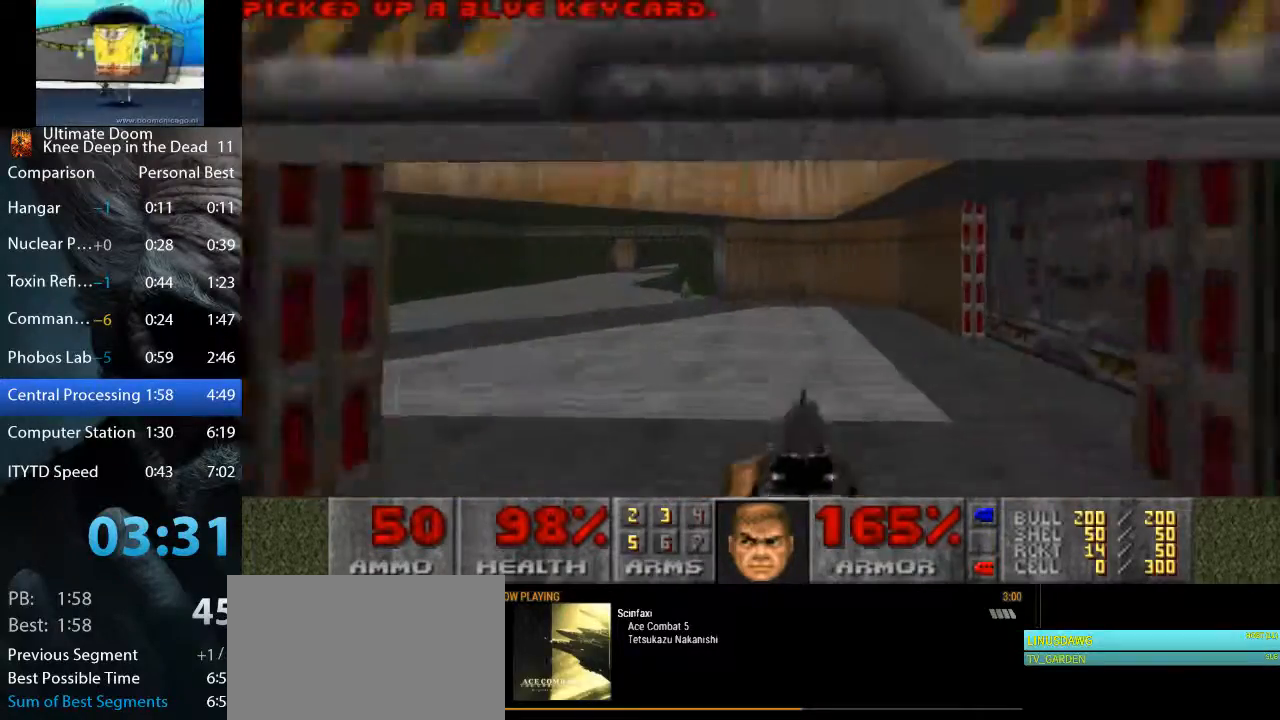
{"keys": ["w"], "mouse": [], "events": [[50, "a", "down"], [467, "a", "up"]]}
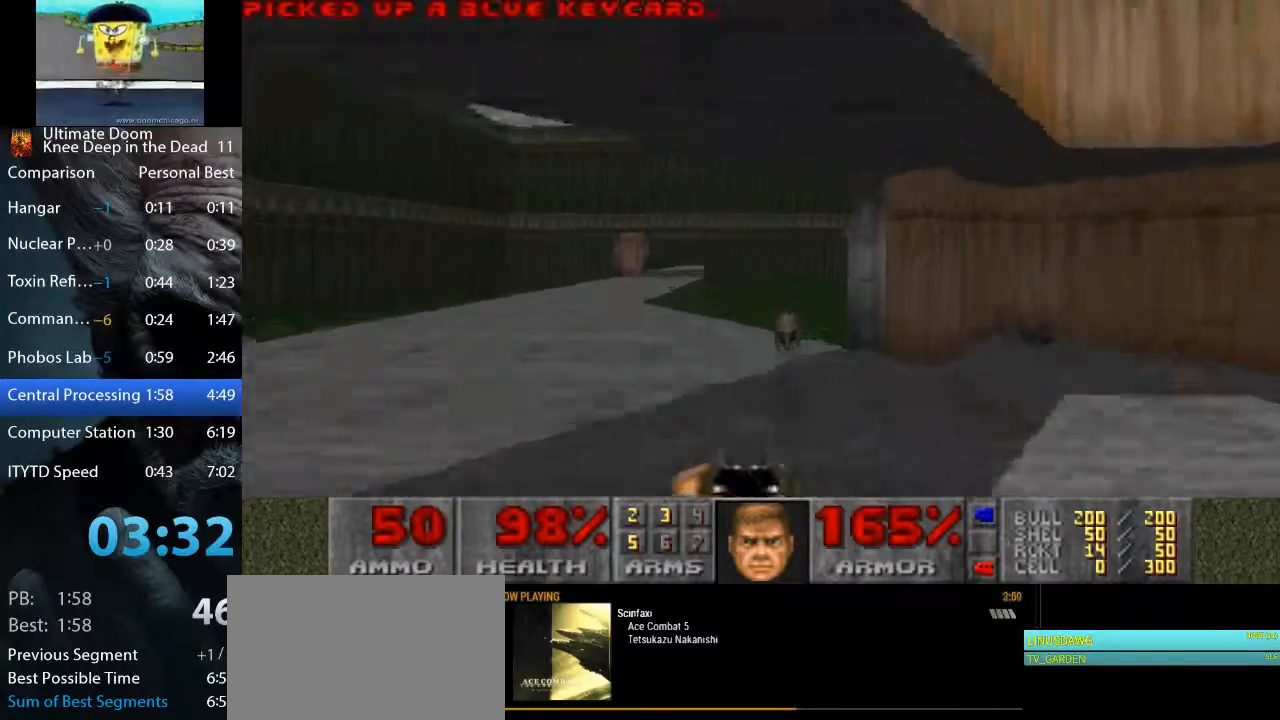
{"keys": ["a", "w"], "mouse": [], "events": [[67, "d", "down"], [167, "a", "down"], [167, "d", "up"]]}
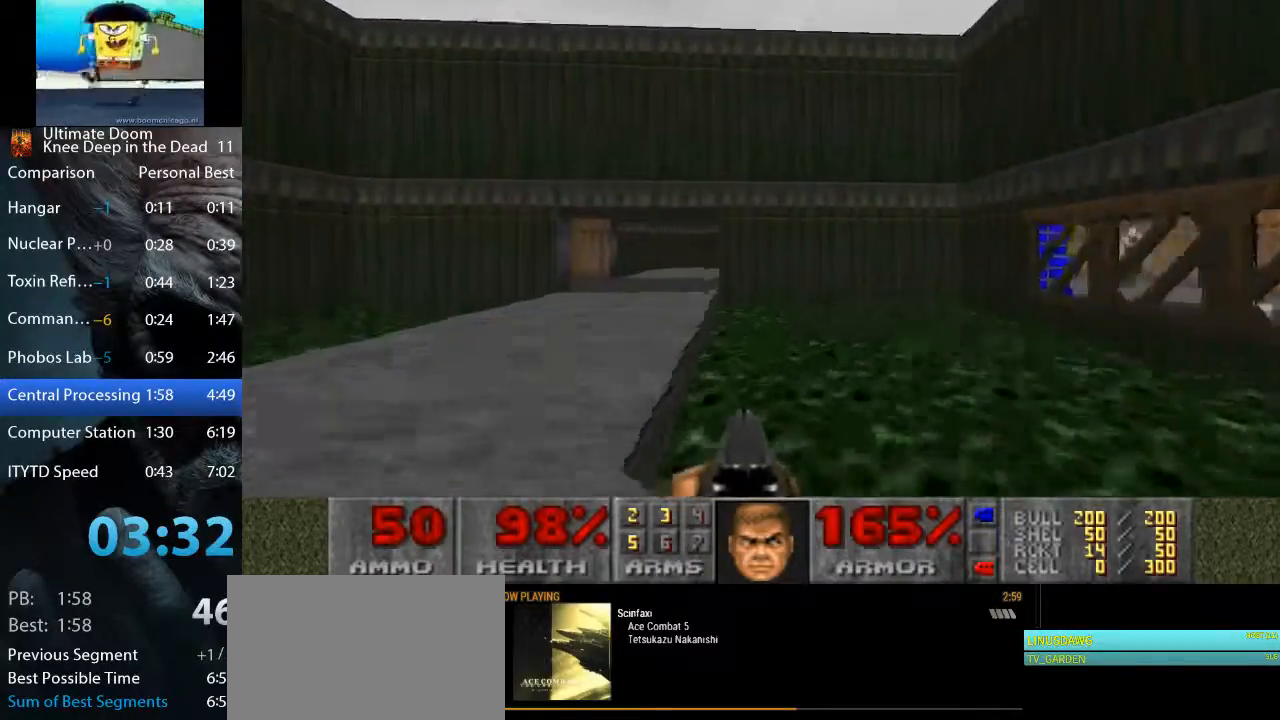
{"keys": ["a", "w"], "mouse": [], "events": [[33, "a", "up"], [217, "d", "down"], [317, "d", "up"], [417, "a", "down"]]}
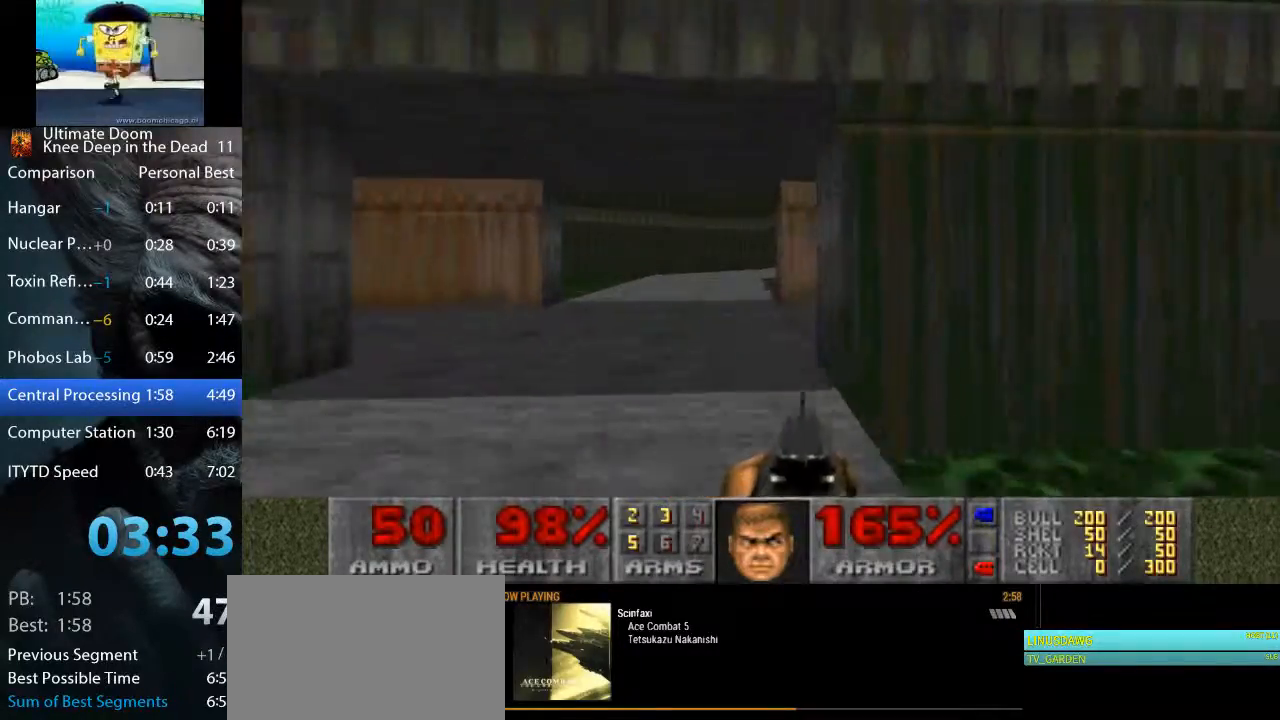
{"keys": ["d", "w"], "mouse": [], "events": [[467, "a", "up"], [467, "d", "down"]]}
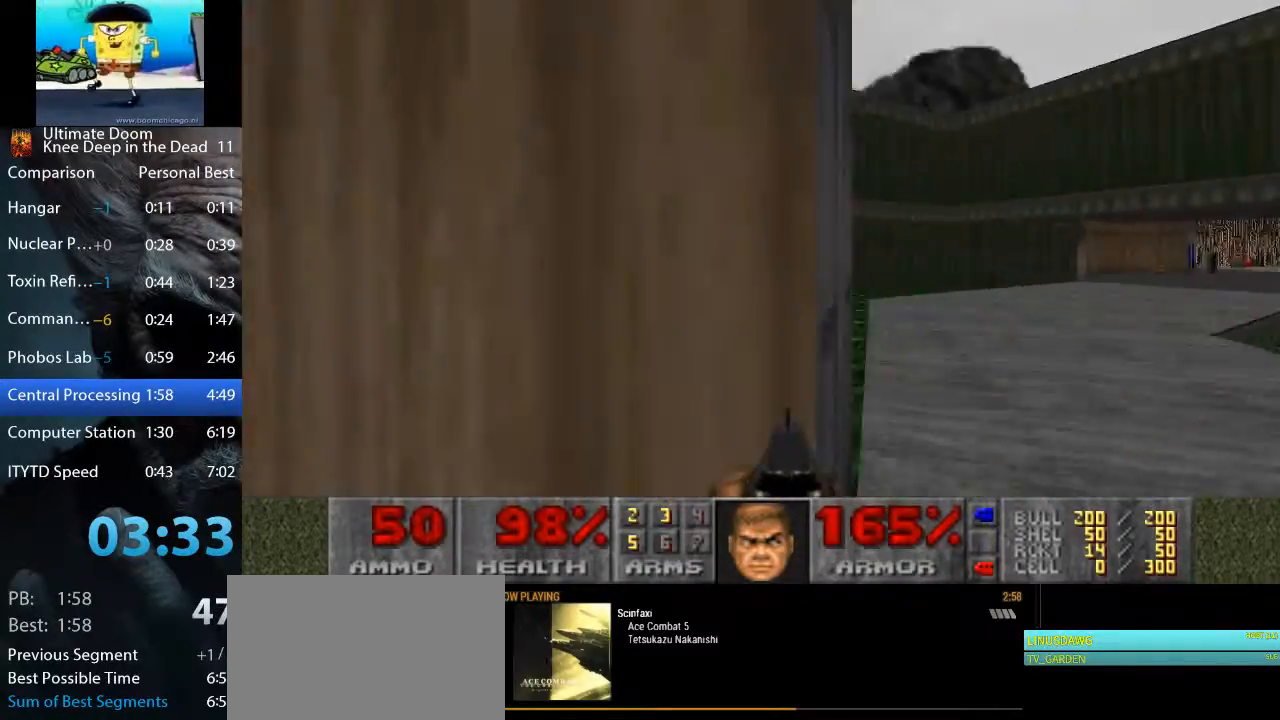
{"keys": ["a", "w"], "mouse": [], "events": [[117, "w", "up"], [167, "a", "down"], [200, "d", "up"], [300, "w", "down"]]}
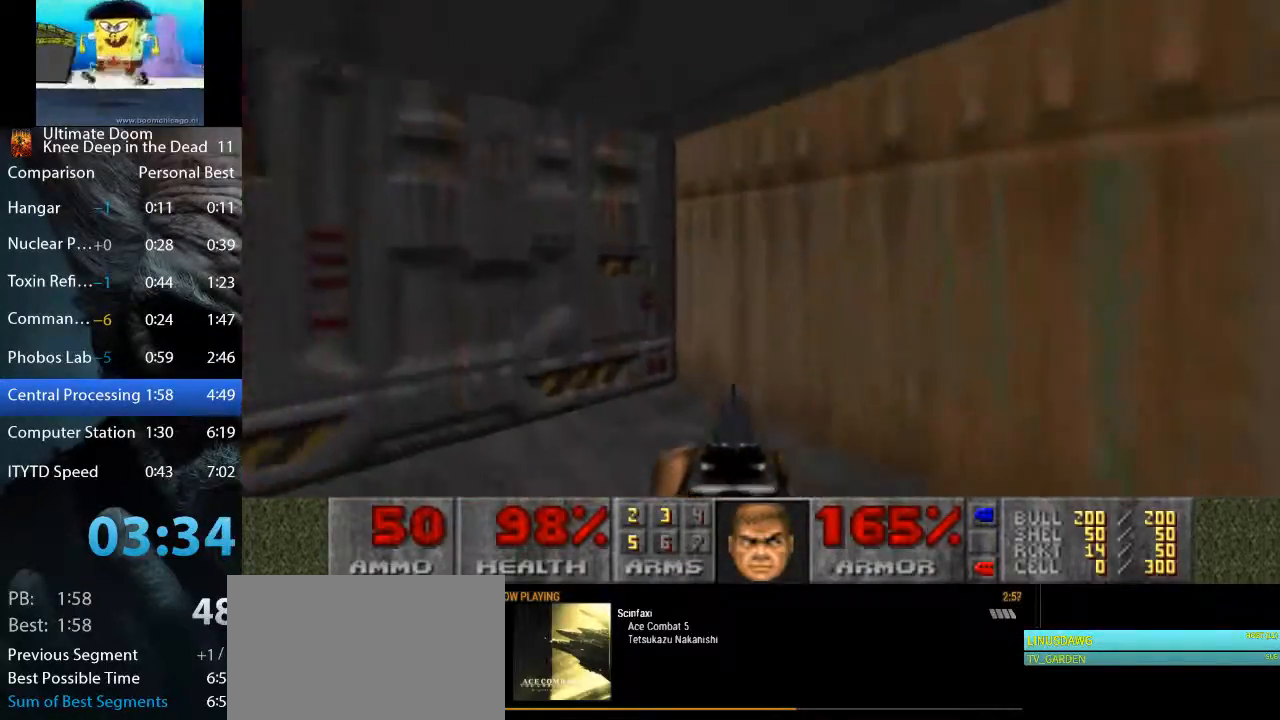
{"keys": ["d", "s"], "mouse": [], "events": [[267, "d", "down"], [267, "space", "down"], [267, "w", "up"], [317, "a", "up"], [367, "s", "down"], [450, "space", "up"]]}
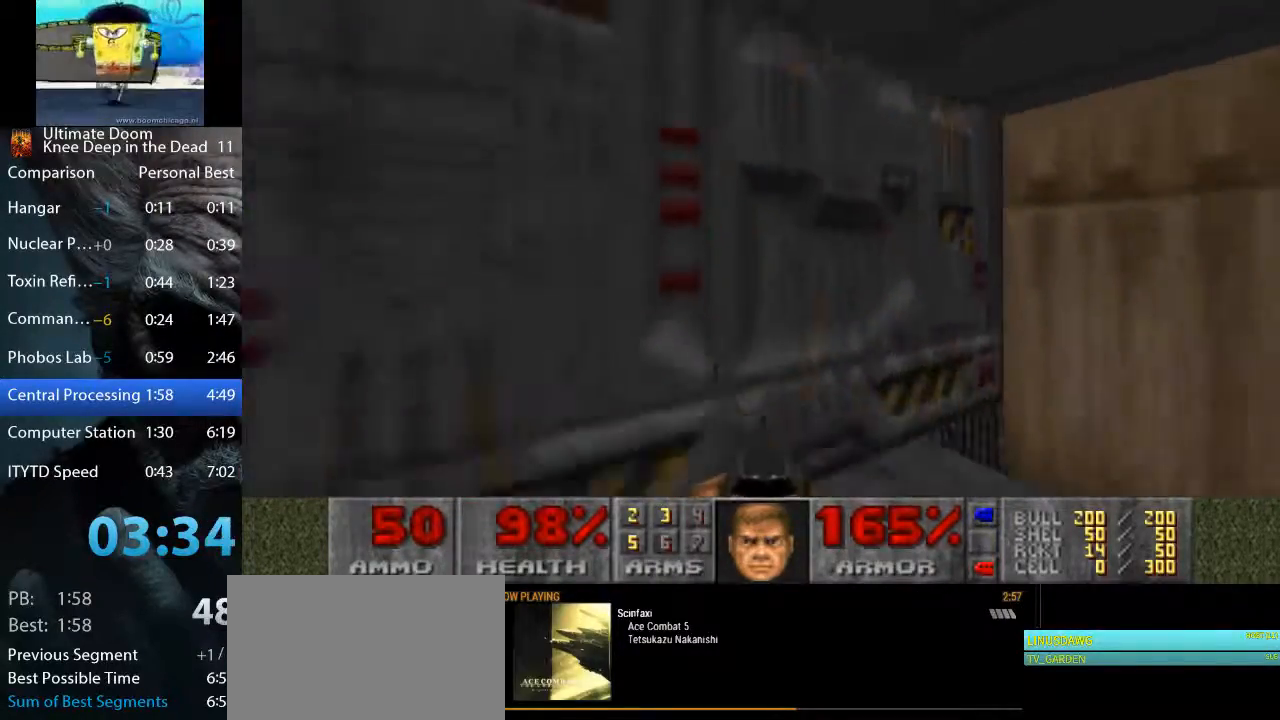
{"keys": ["a", "w"], "mouse": [], "events": [[50, "d", "up"], [50, "s", "up"], [150, "w", "down"], [183, "a", "down"]]}
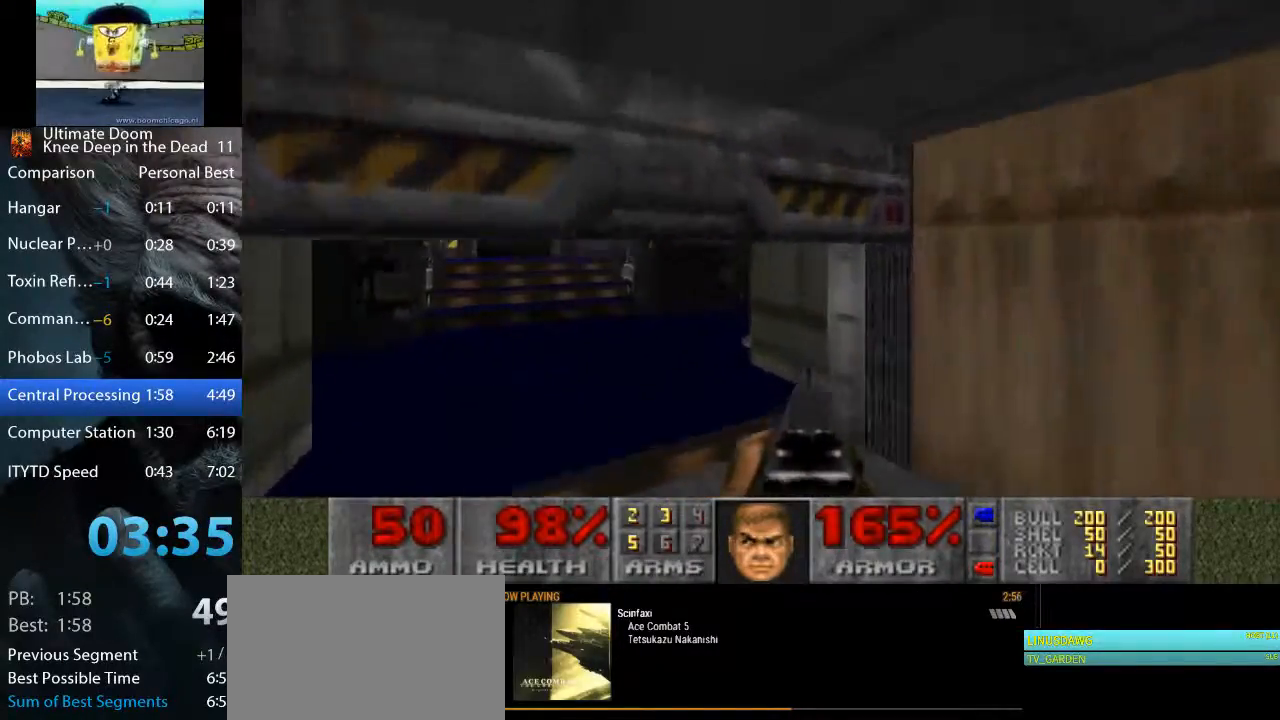
{"keys": ["d", "w"], "mouse": [], "events": [[167, "a", "up"], [200, "d", "down"]]}
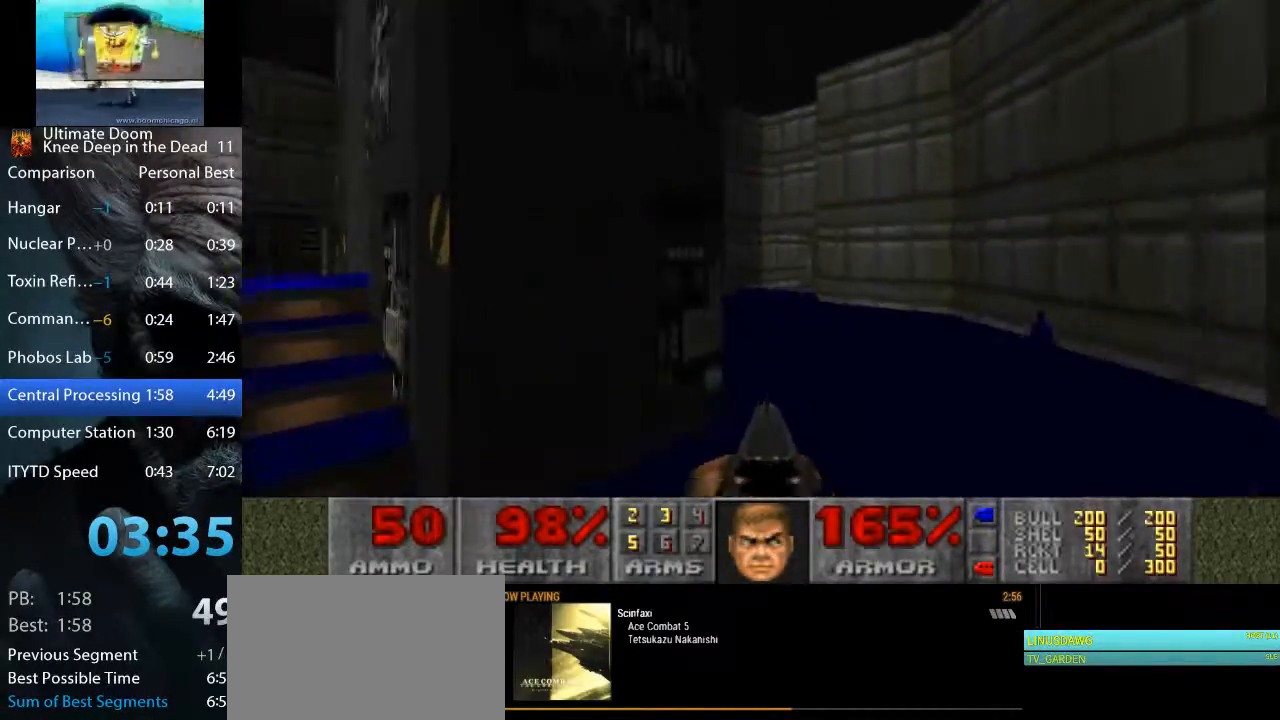
{"keys": ["a", "w"], "mouse": [], "events": [[33, "d", "up"], [217, "d", "down"], [417, "d", "up"], [450, "a", "down"]]}
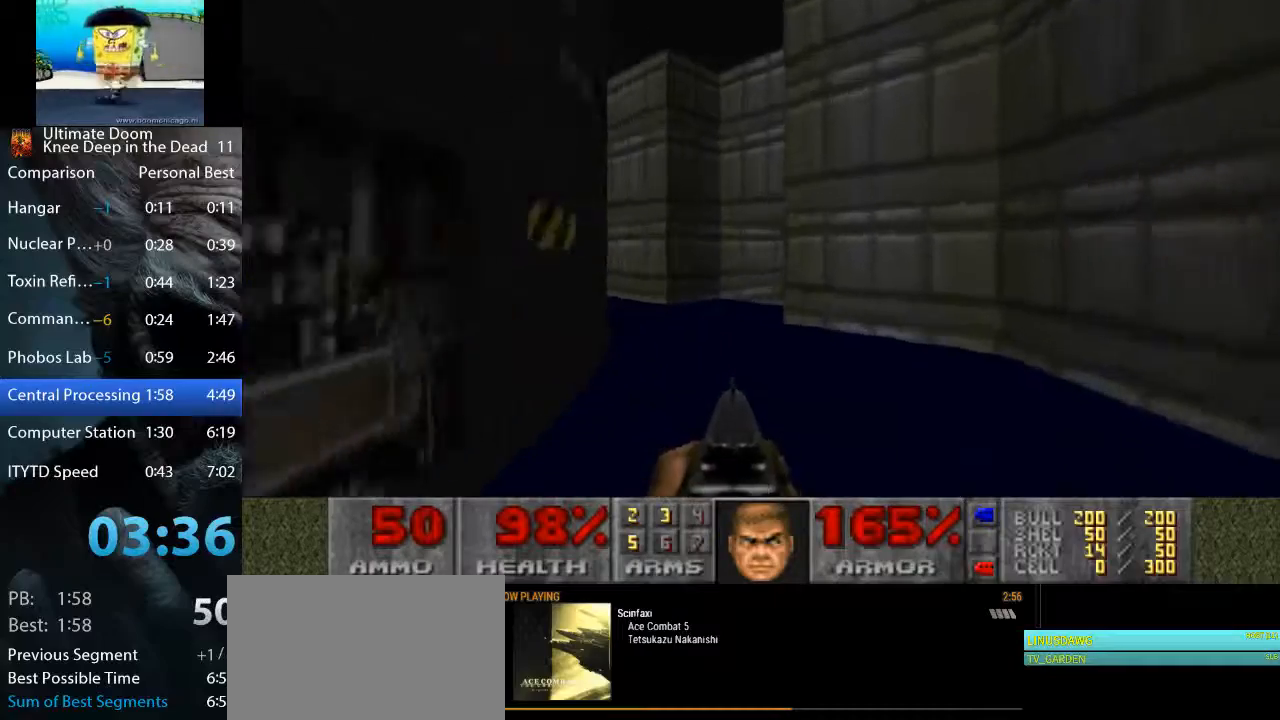
{"keys": ["w"], "mouse": [], "events": [[183, "a", "up"], [333, "a", "down"], [467, "a", "up"]]}
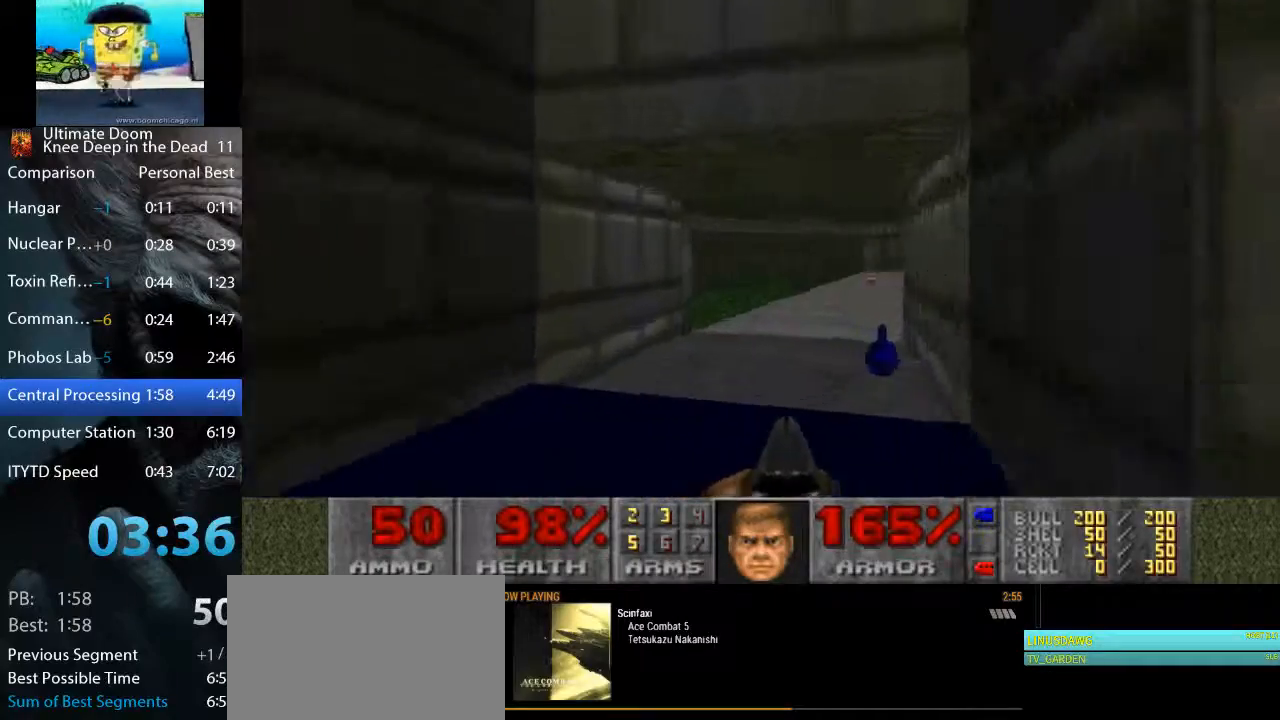
{"keys": ["w"], "mouse": [], "events": [[17, "d", "down"], [433, "d", "up"]]}
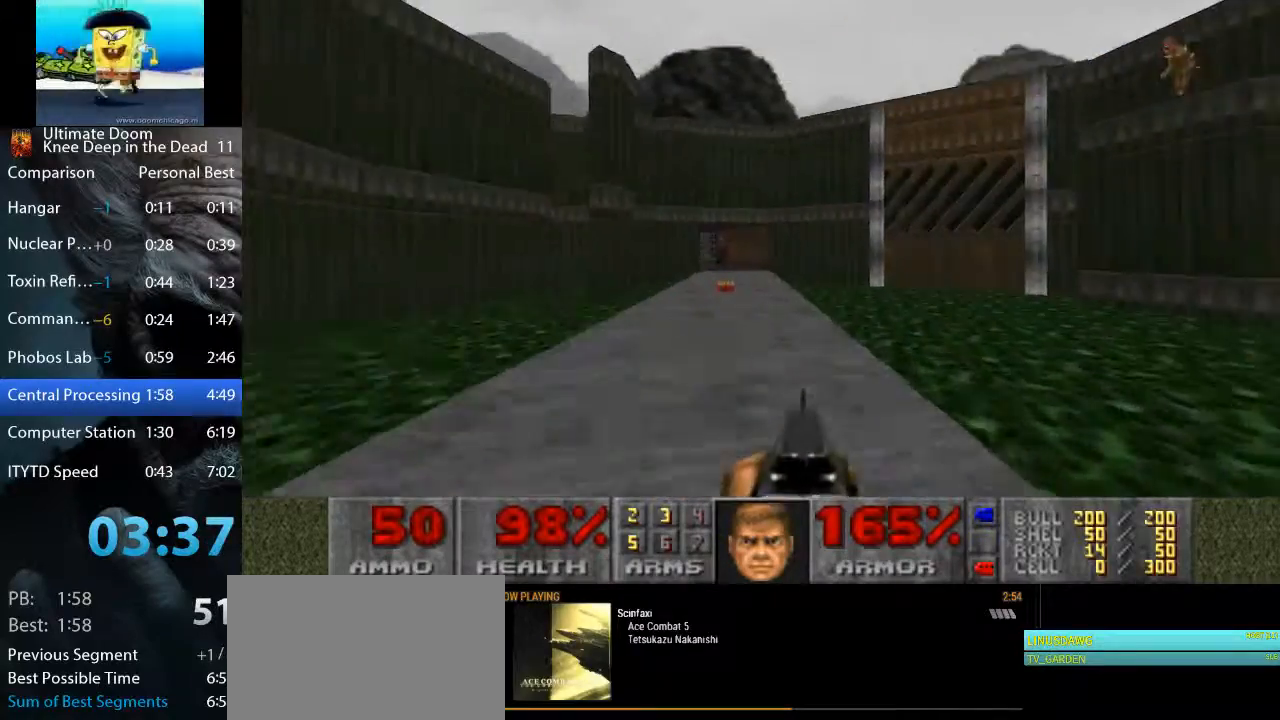
{"keys": ["w"], "mouse": ["left"], "events": [[183, "a", "down"], [217, "mouse_left", "down"], [267, "a", "up"], [317, "d", "down"], [450, "d", "up"]]}
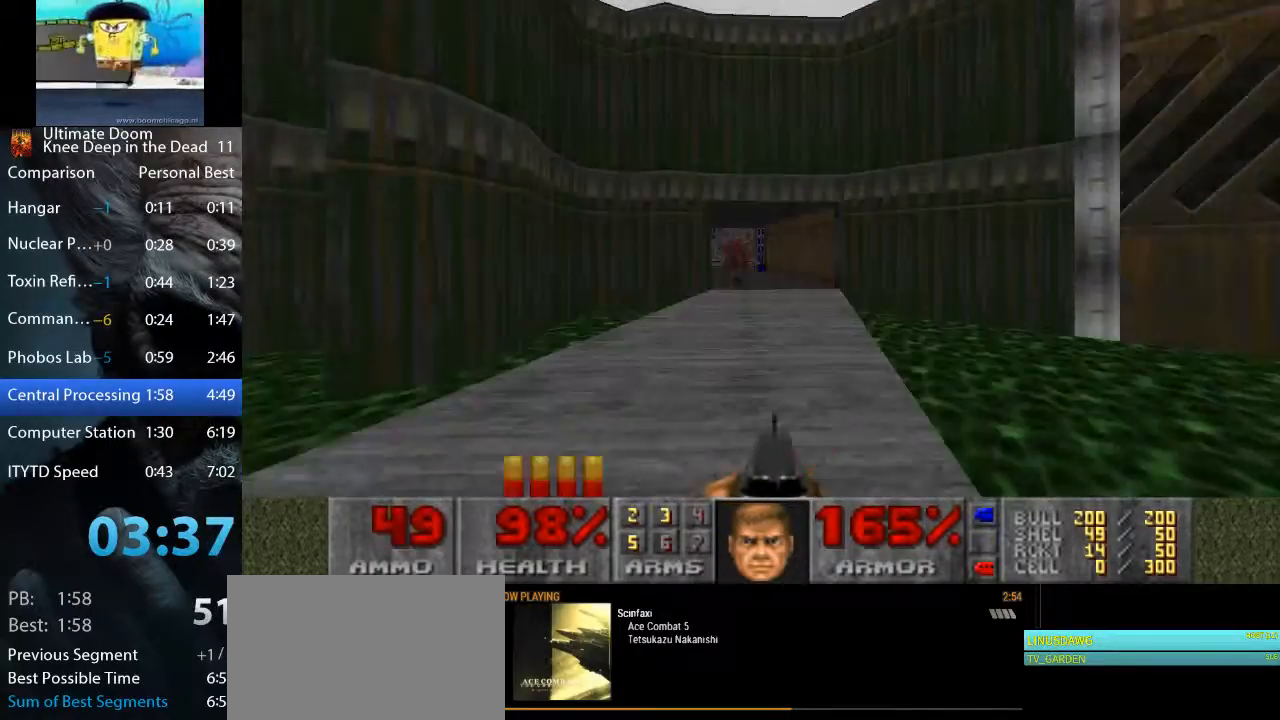
{"keys": ["w"], "mouse": [], "events": [[100, "mouse_left", "up"], [150, "a", "down"], [233, "a", "up"]]}
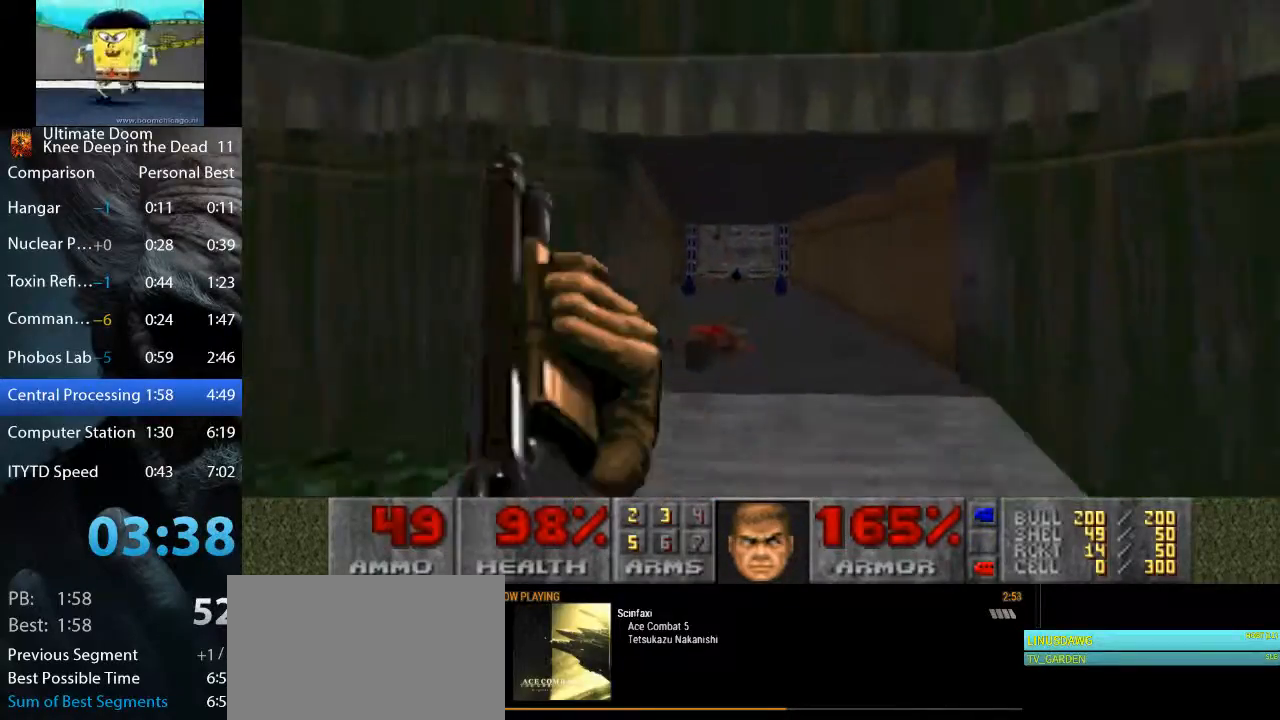
{"keys": ["w"], "mouse": [], "events": []}
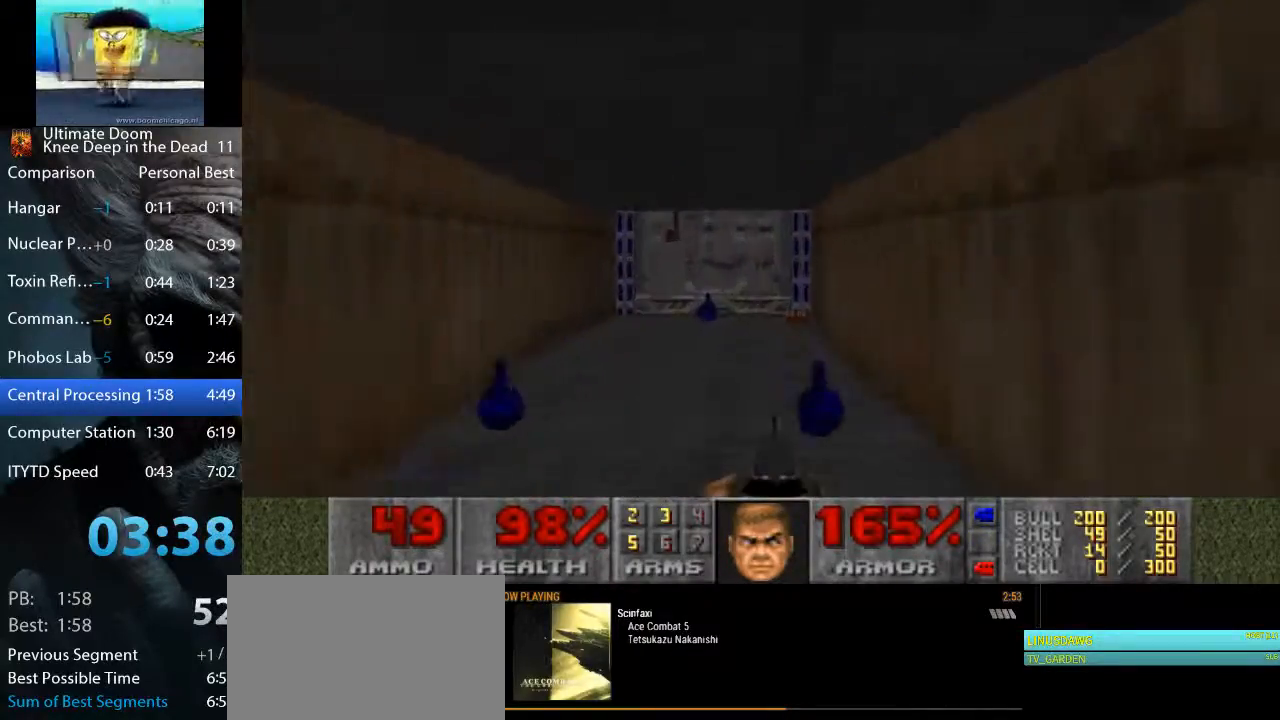
{"keys": [], "mouse": [], "events": [[33, "a", "down"], [133, "a", "up"], [450, "w", "up"]]}
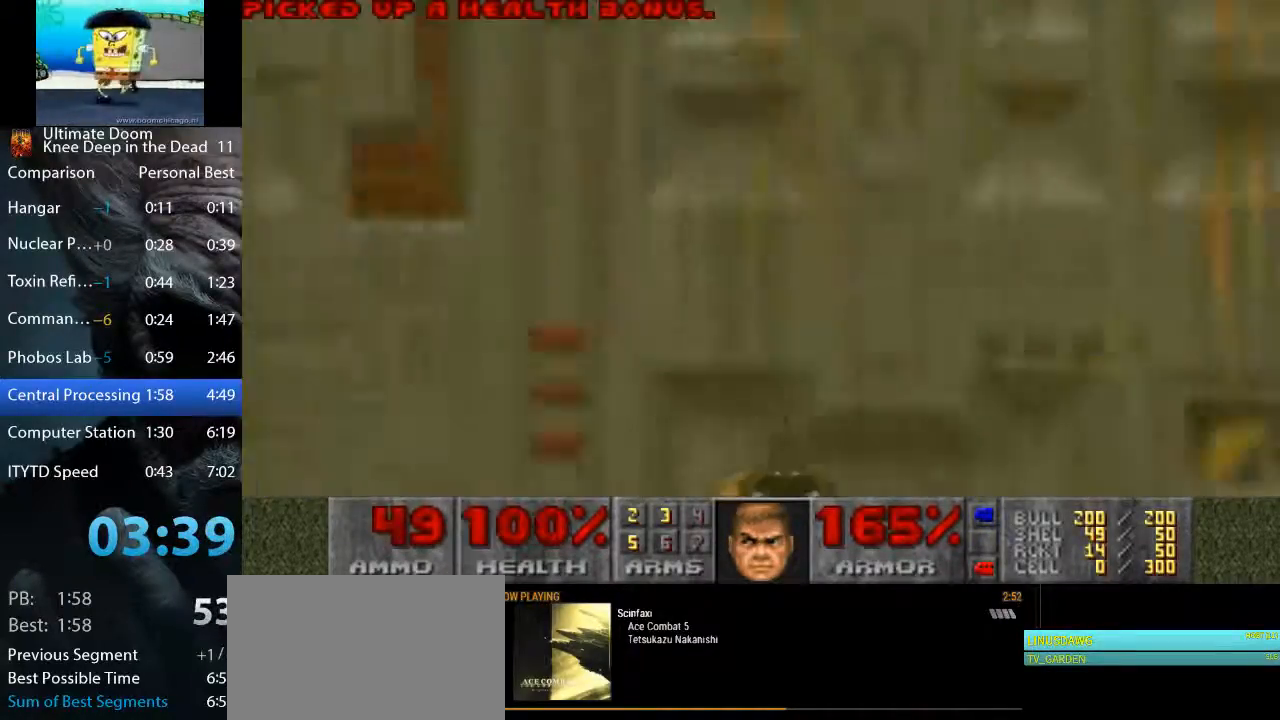
{"keys": ["w"], "mouse": [], "events": [[50, "s", "down"], [50, "space", "down"], [283, "space", "up"], [333, "s", "up"], [417, "w", "down"]]}
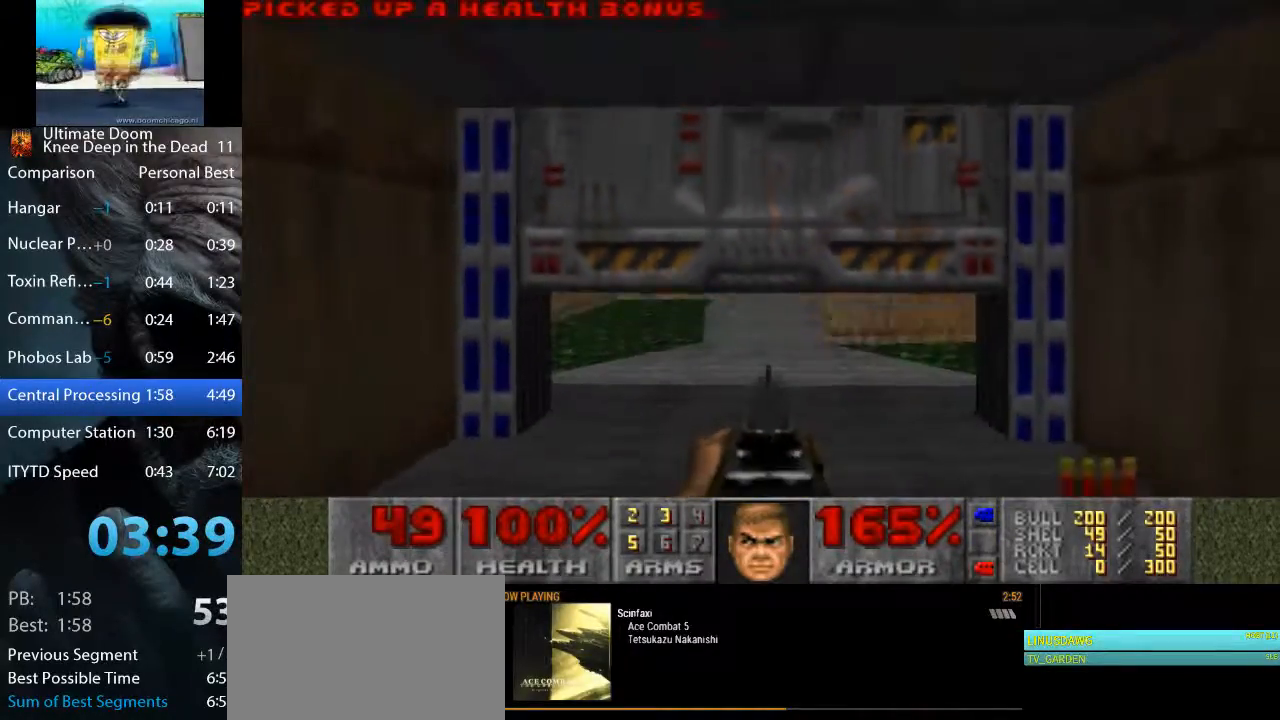
{"keys": ["w"], "mouse": [], "events": []}
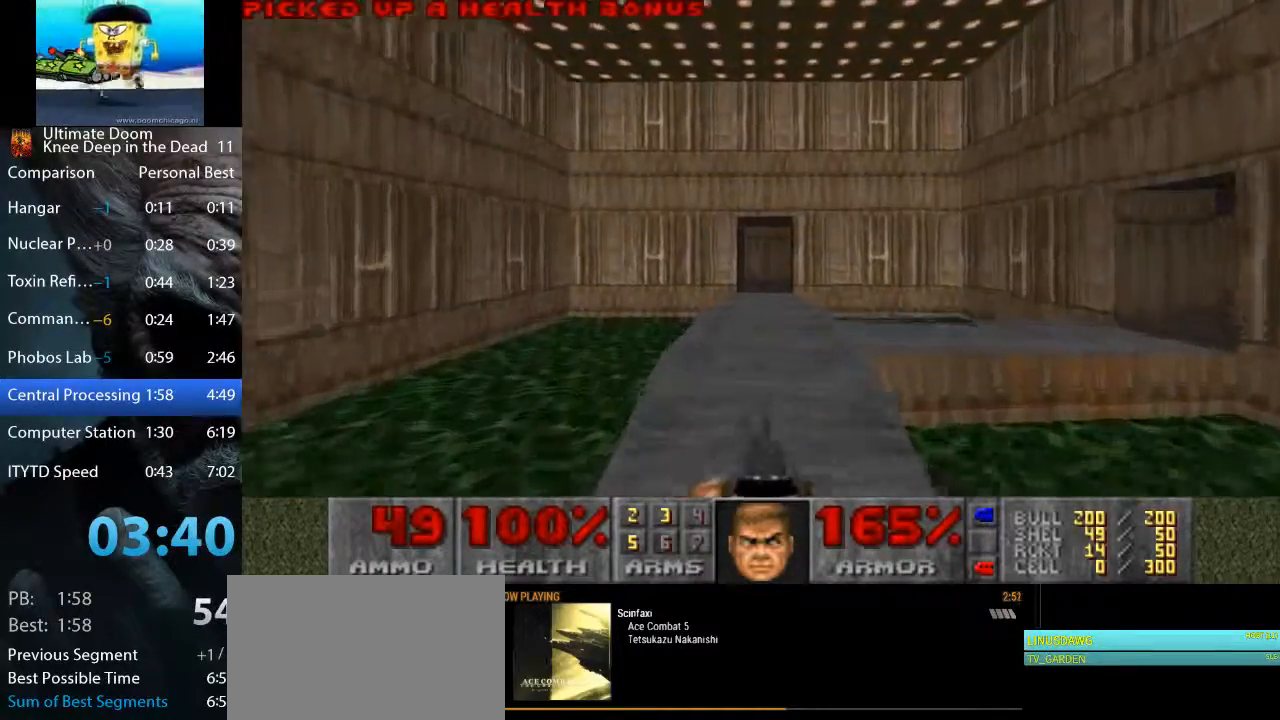
{"keys": ["w"], "mouse": [], "events": []}
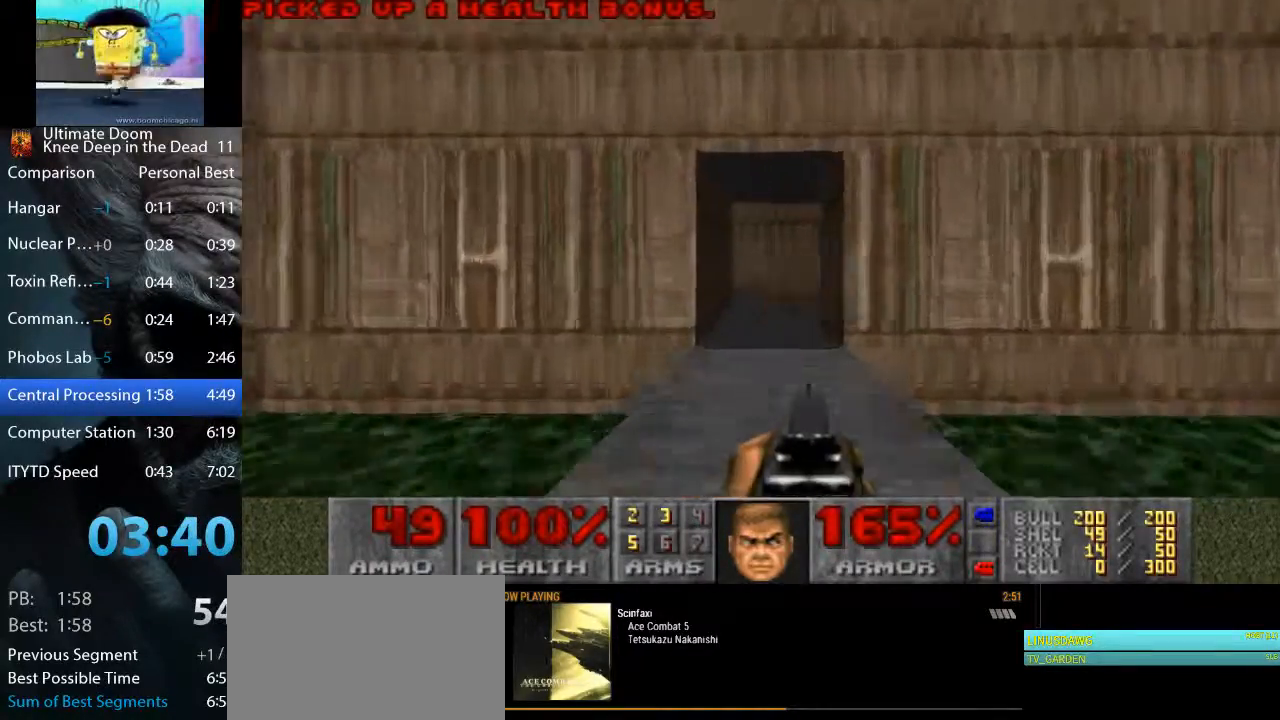
{"keys": ["d", "w"], "mouse": [], "events": [[433, "d", "down"]]}